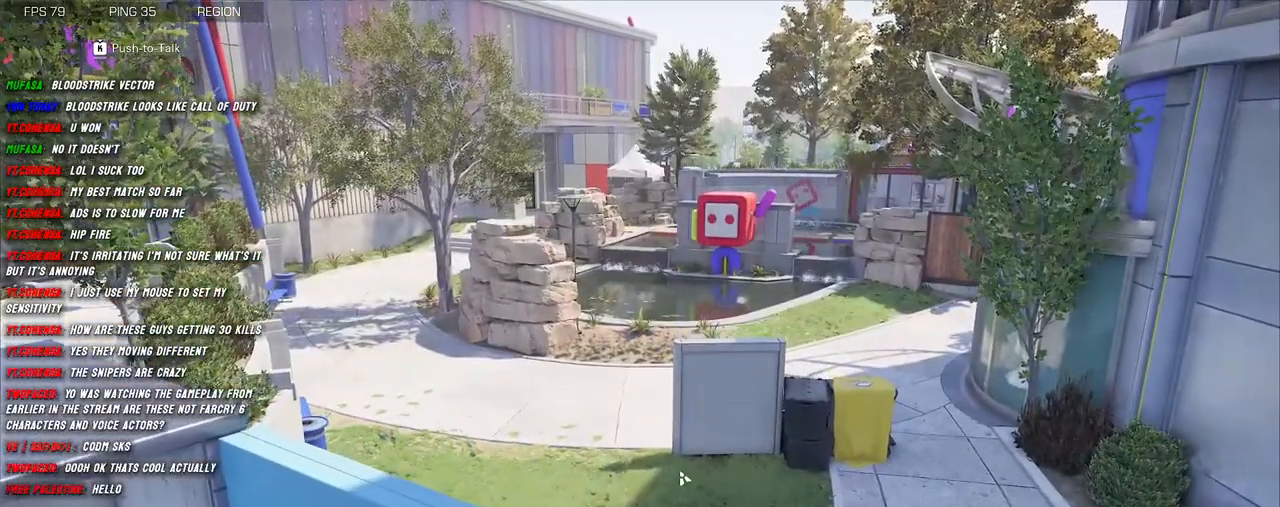
Gameplay with keyboard and mouse; each line is a JSON object with the keys and mouse buttons held at the frame after it. "events" lists presses ("down") and releases ("up") of "1", "2", "3", "4", "5", "a", "alt", "b", "c", "ctrl", "d", "e", "f", "g", "q", "r", "s", "shift", "space", "t", "tab", "v", "w", "x", "z", "mouse_left", "mouse_wheel", "mouse_right", "mouse_mb4" and "mouse_mb5" between this image and that frame as [ms after this image, input, new state], when the widget could be followed in between. "mouse_left", "mouse_wheel", "mouse_right", "mouse_mb4", "mouse_mb5" = the "left", "wheel", "right", "mb4", "mb5" buttons of the "mouse" list. No other keys are recorded. "wheel" means that the mouse wheel is clicked or scrolled. Mouse movement is not recorded.
{"keys": [], "mouse": [], "events": [[150, "mouse_left", "down"], [250, "mouse_left", "up"]]}
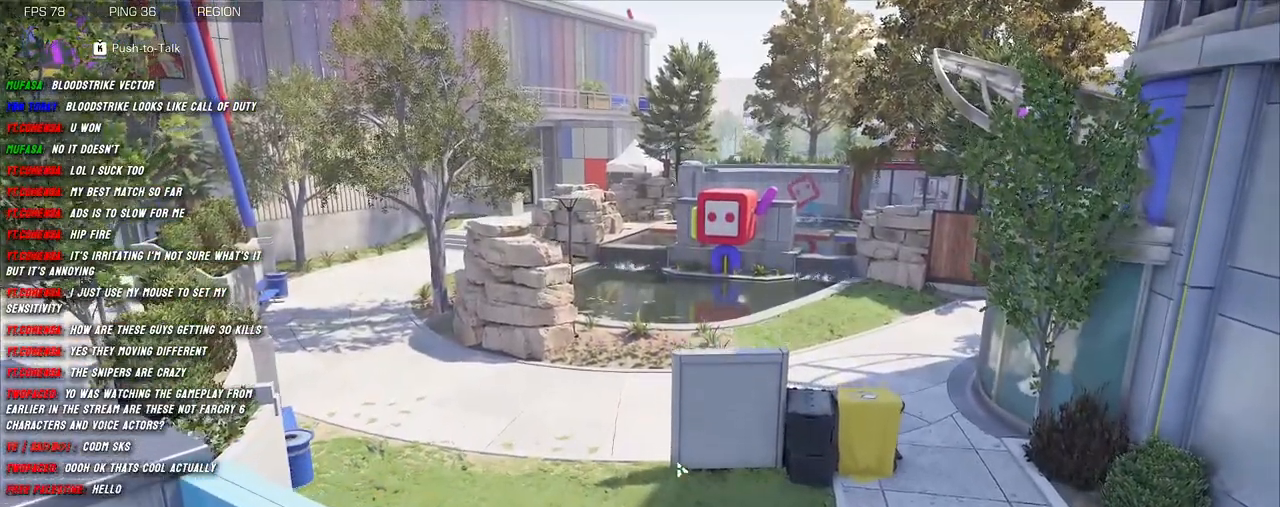
{"keys": [], "mouse": [], "events": []}
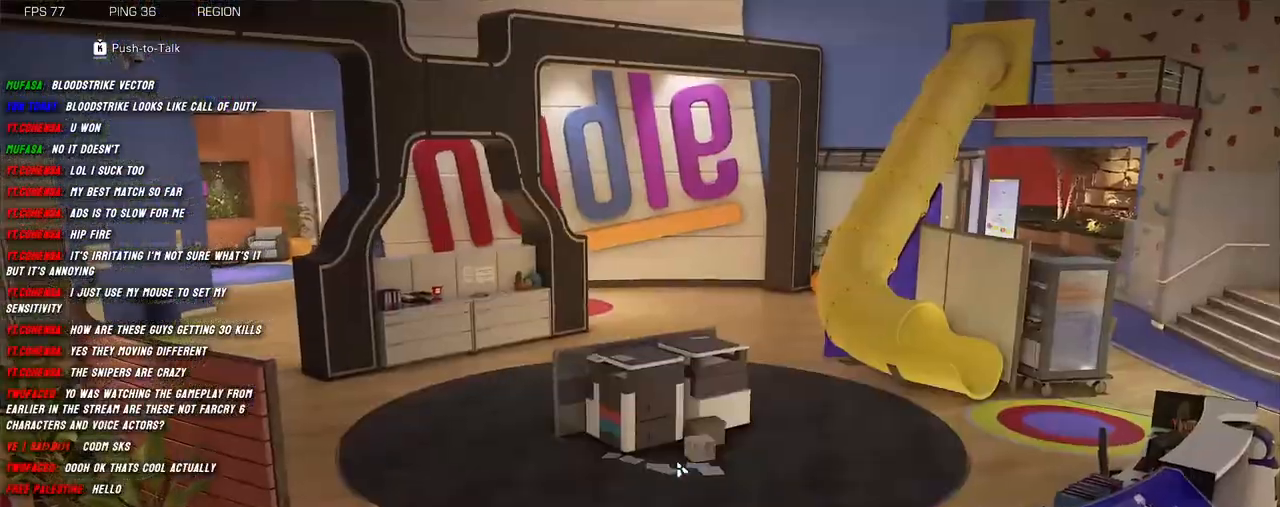
{"keys": [], "mouse": [], "events": []}
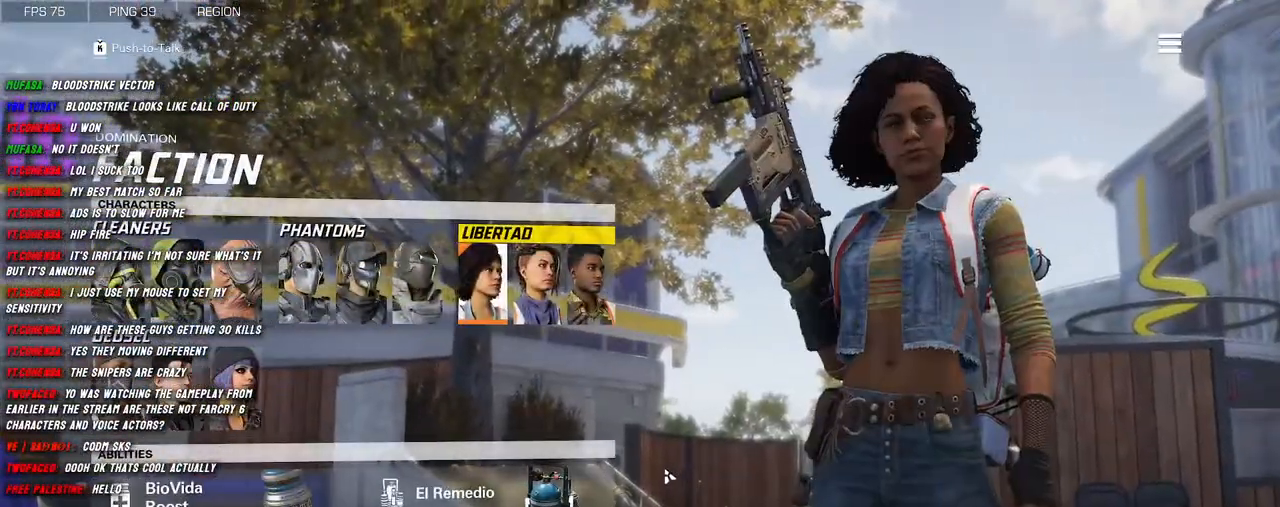
{"keys": [], "mouse": [], "events": []}
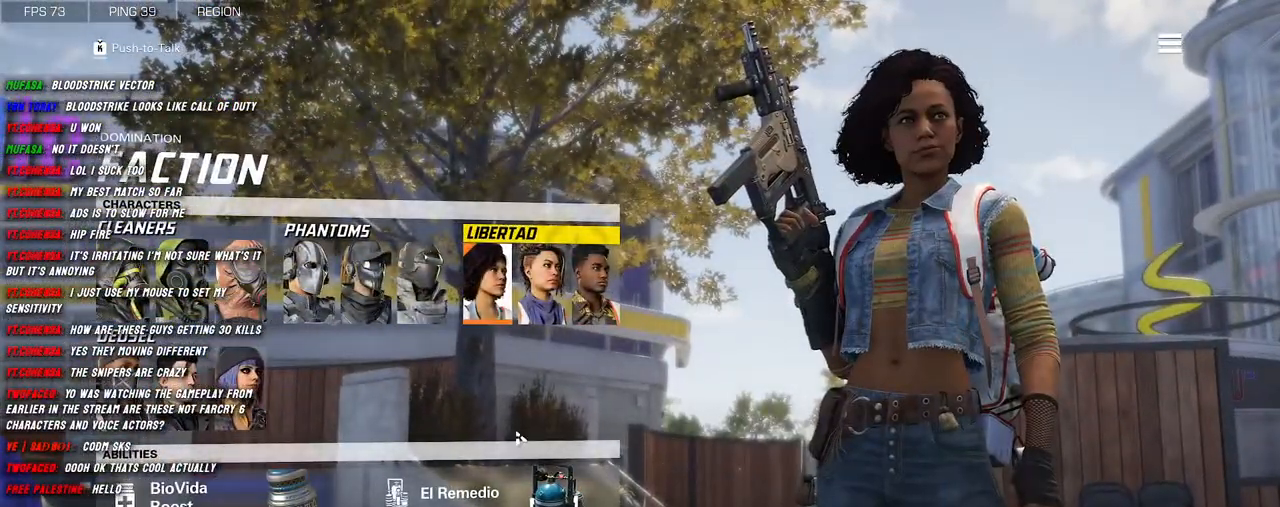
{"keys": [], "mouse": [], "events": []}
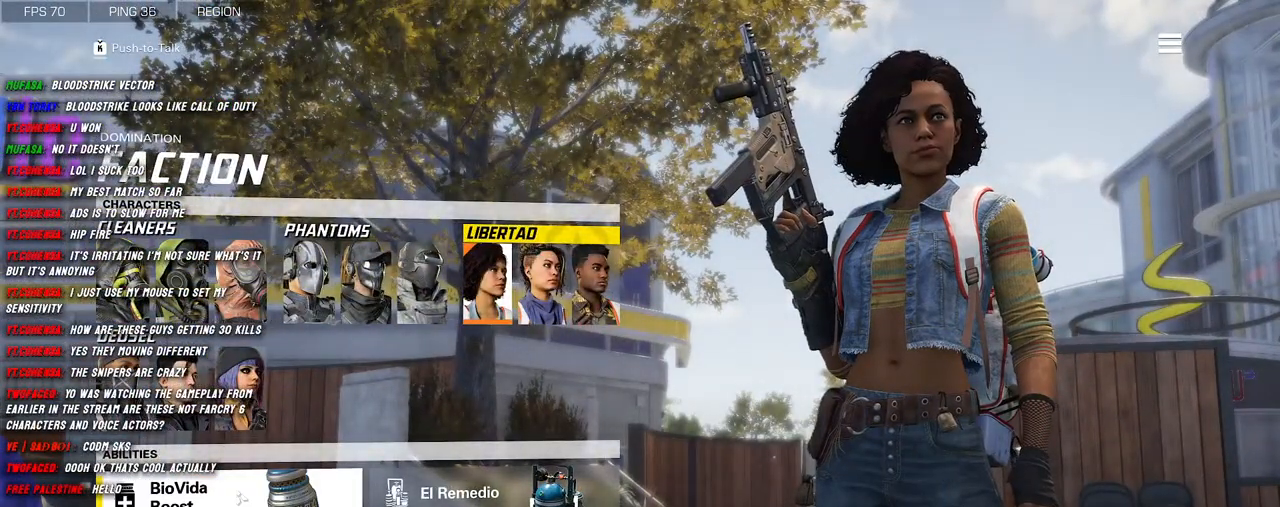
{"keys": [], "mouse": [], "events": []}
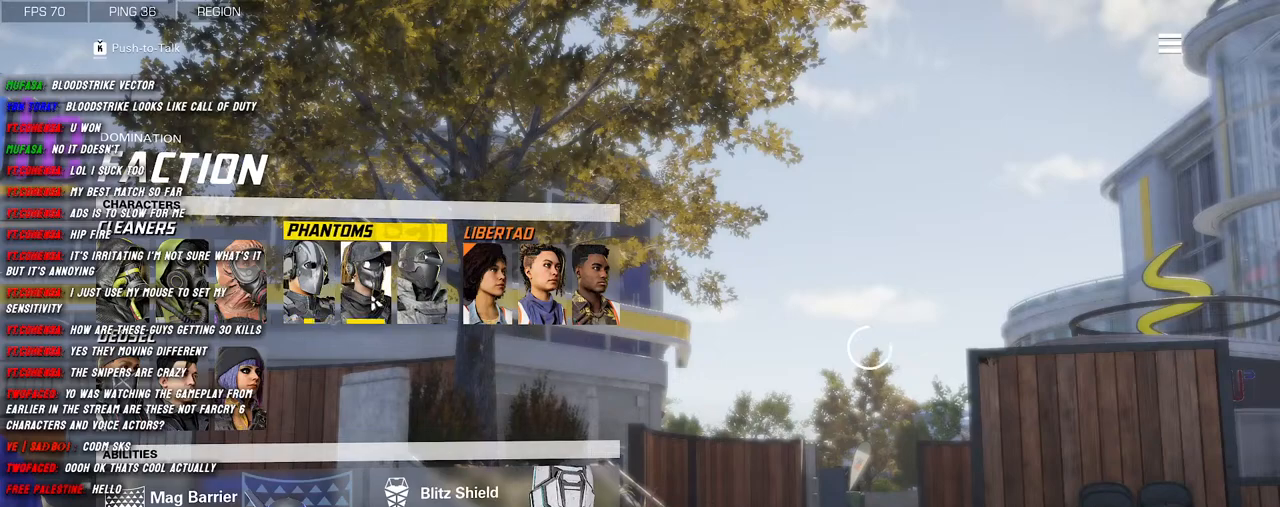
{"keys": [], "mouse": [], "events": [[267, "mouse_left", "down"], [350, "mouse_left", "up"]]}
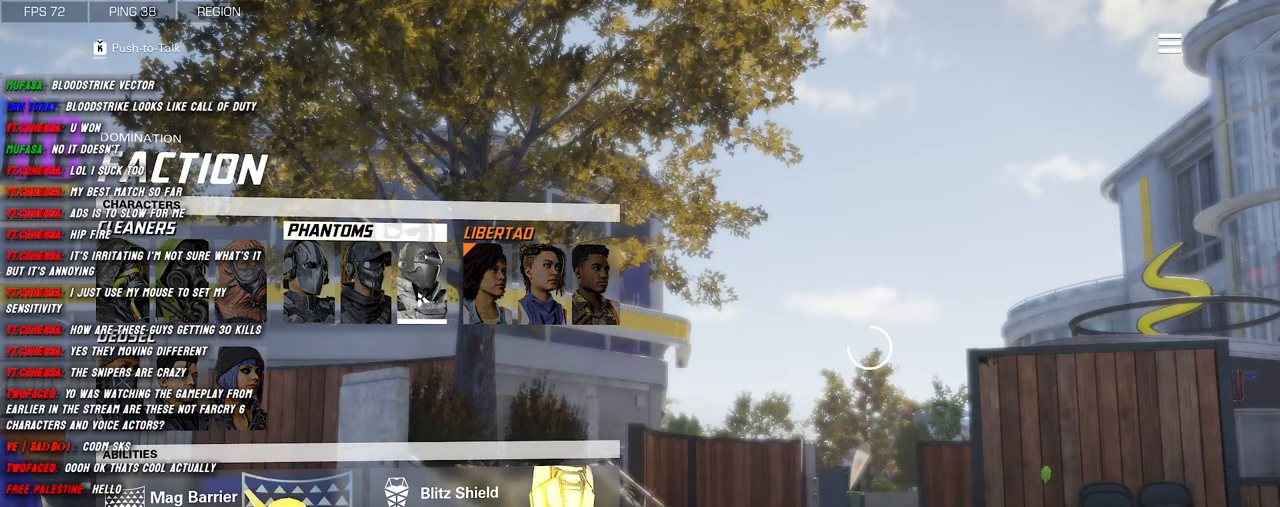
{"keys": [], "mouse": [], "events": []}
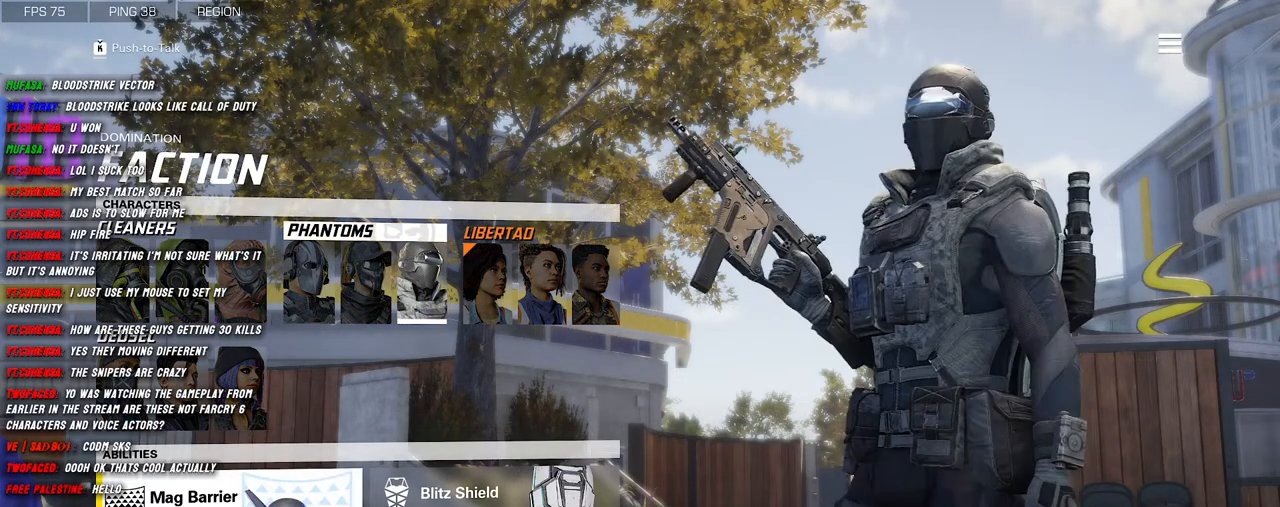
{"keys": [], "mouse": [], "events": []}
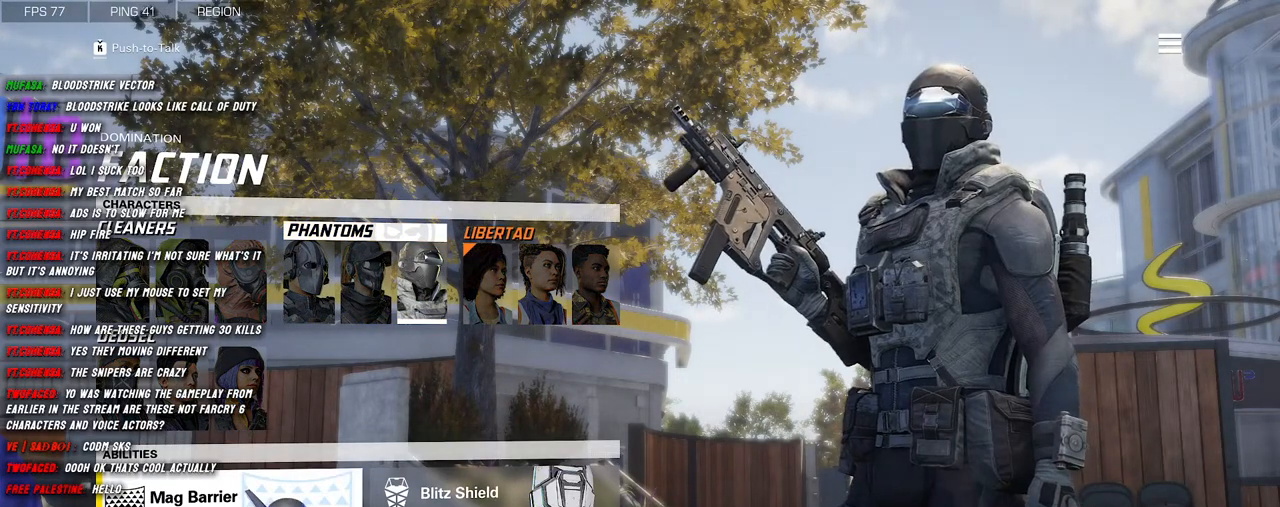
{"keys": [], "mouse": [], "events": []}
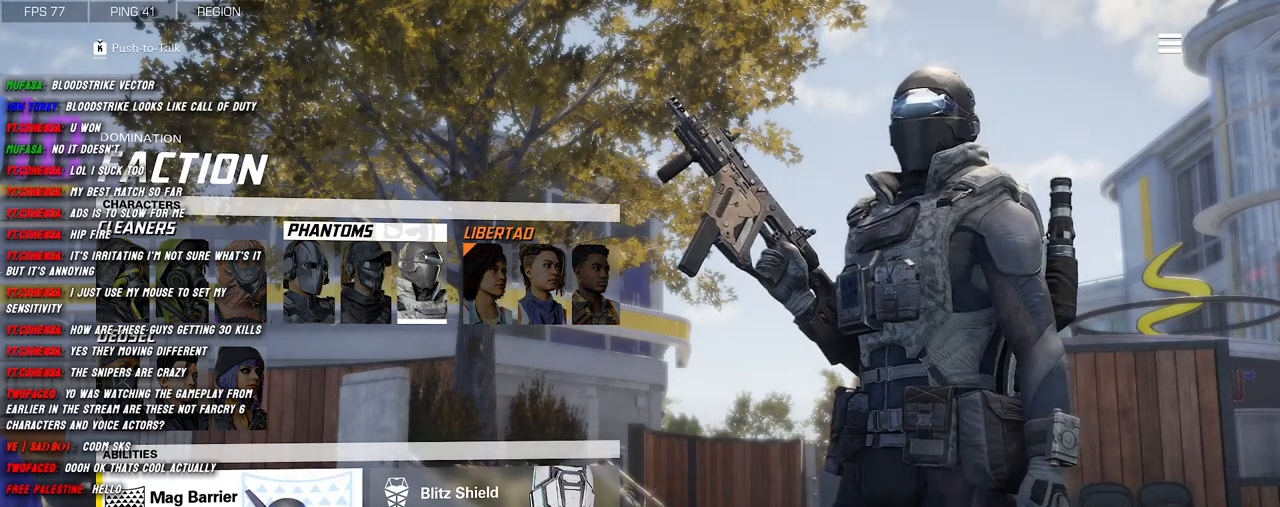
{"keys": [], "mouse": [], "events": []}
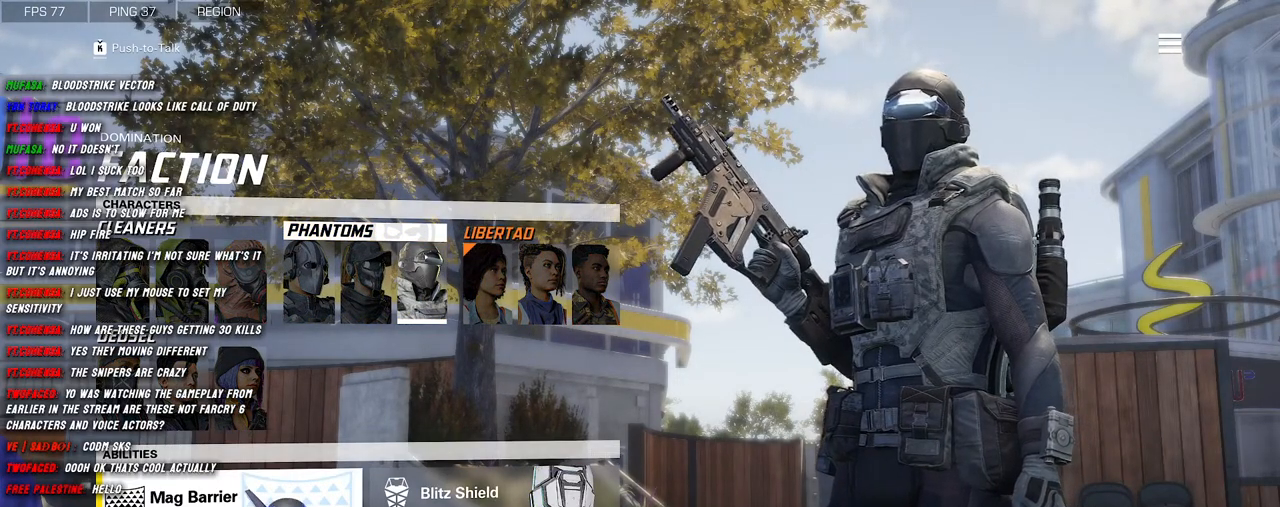
{"keys": [], "mouse": [], "events": []}
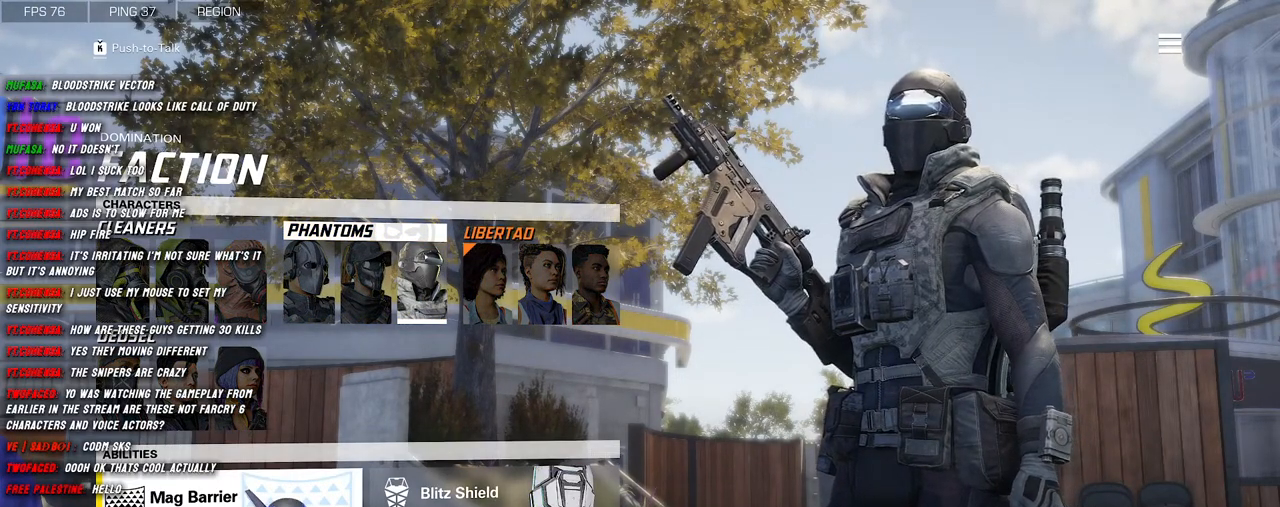
{"keys": [], "mouse": [], "events": []}
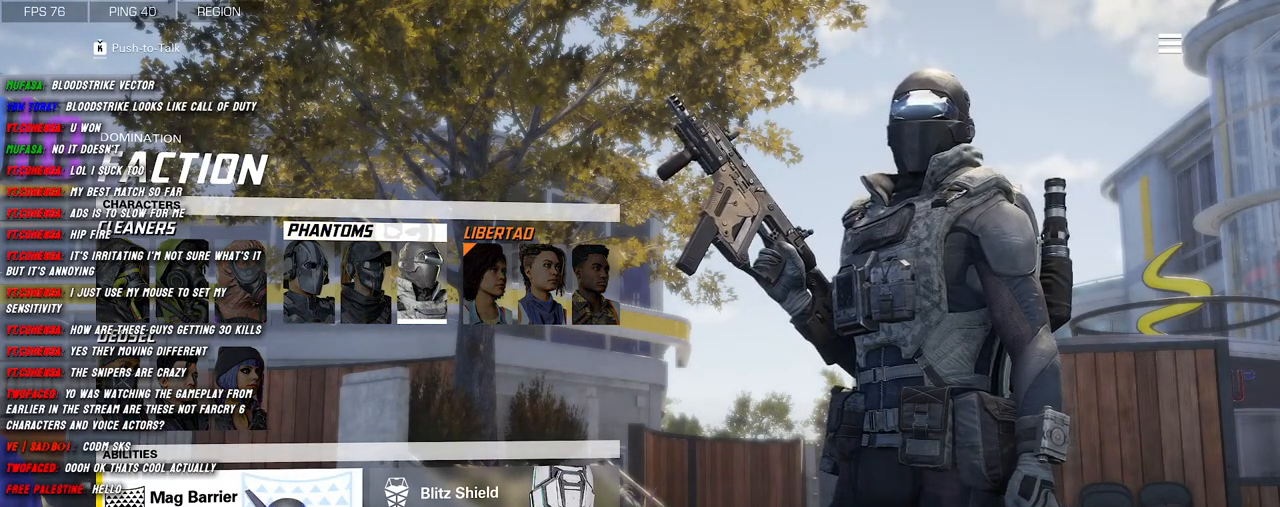
{"keys": [], "mouse": [], "events": [[367, "mouse_left", "down"], [467, "mouse_left", "up"]]}
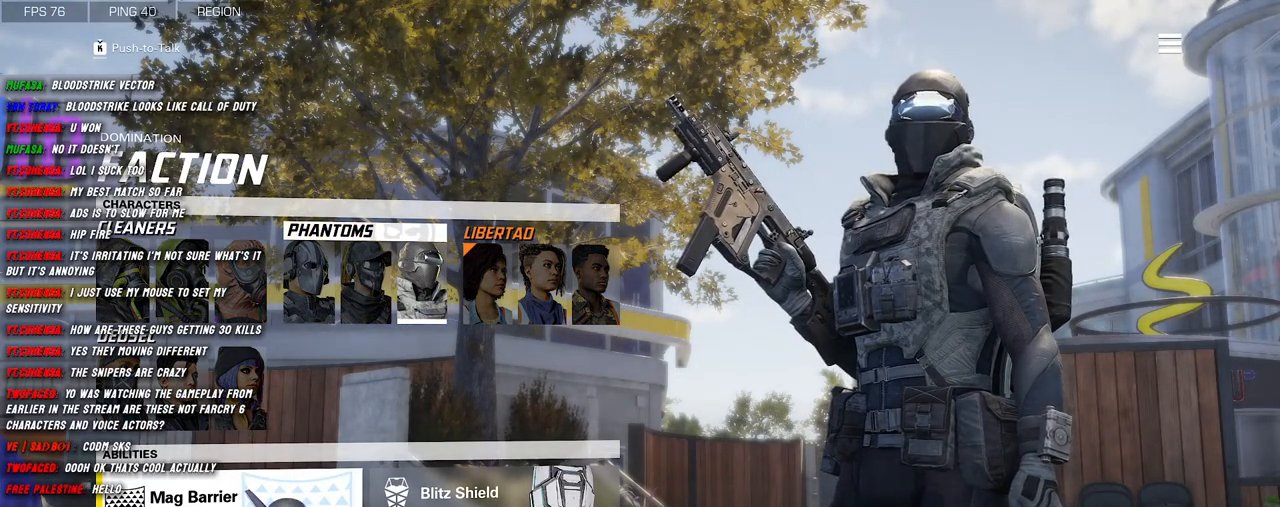
{"keys": [], "mouse": [], "events": []}
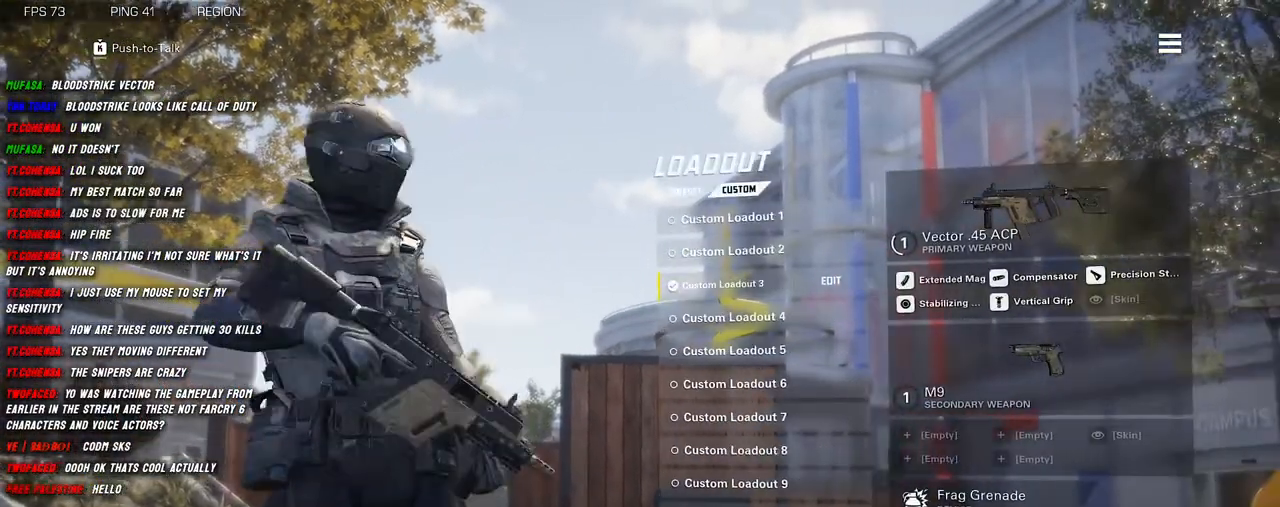
{"keys": [], "mouse": [], "events": []}
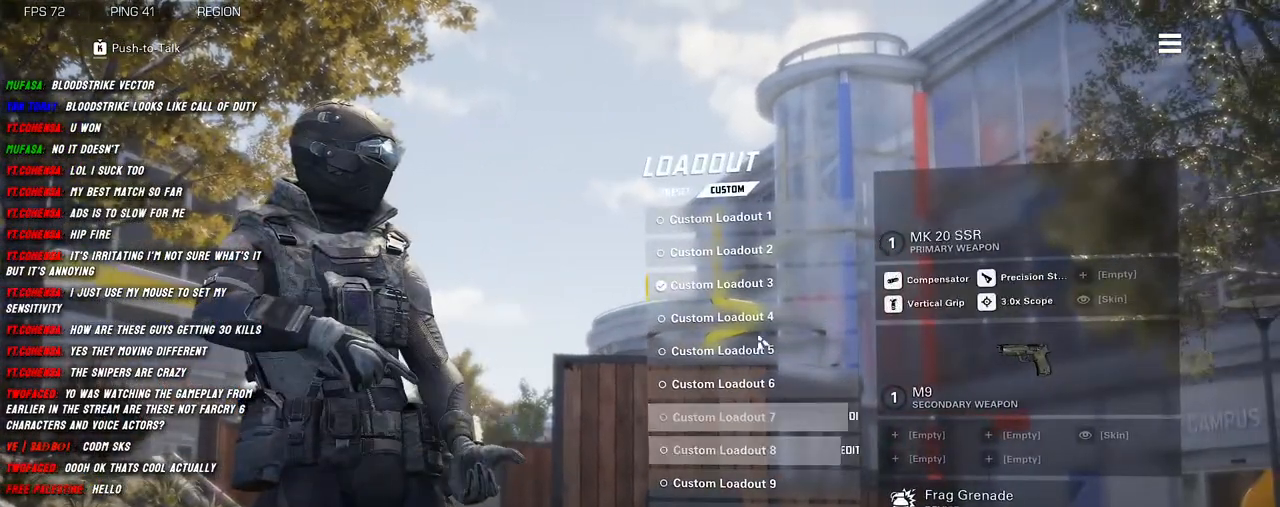
{"keys": [], "mouse": [], "events": []}
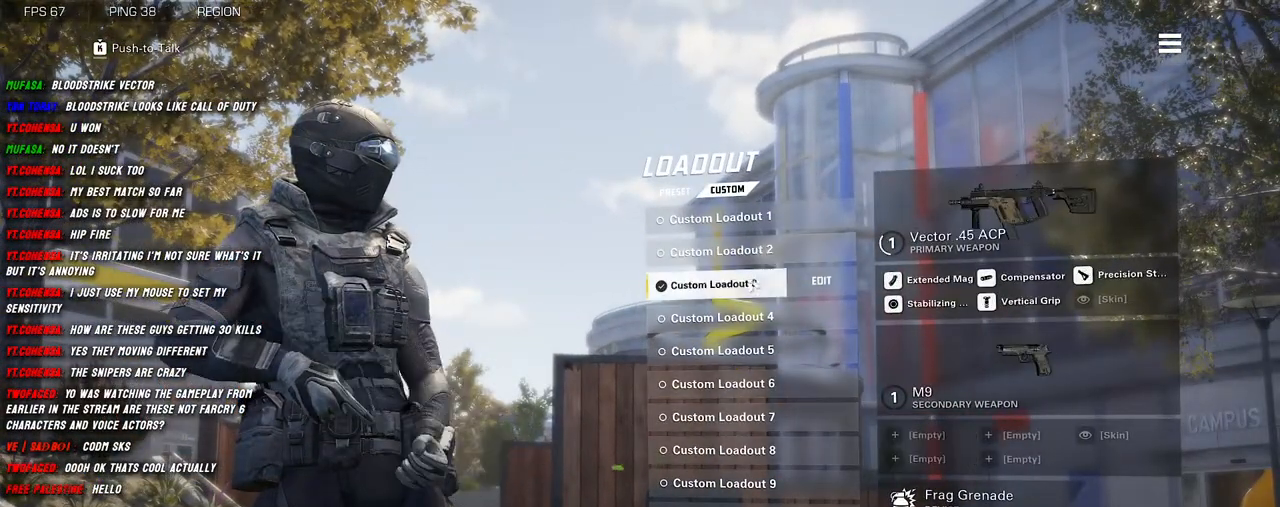
{"keys": [], "mouse": [], "events": []}
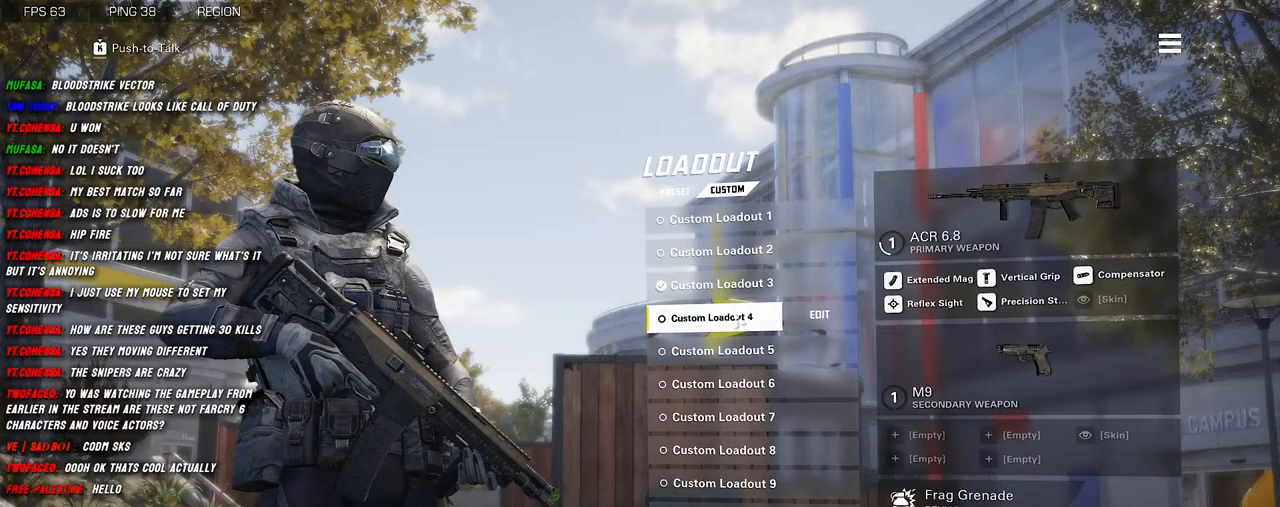
{"keys": [], "mouse": [], "events": []}
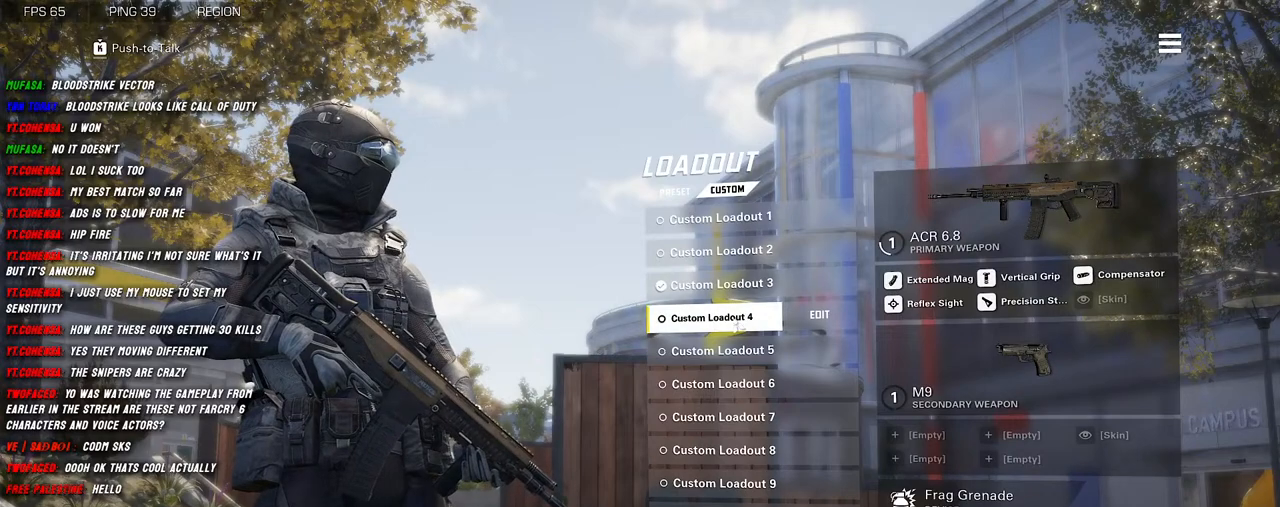
{"keys": [], "mouse": [], "events": []}
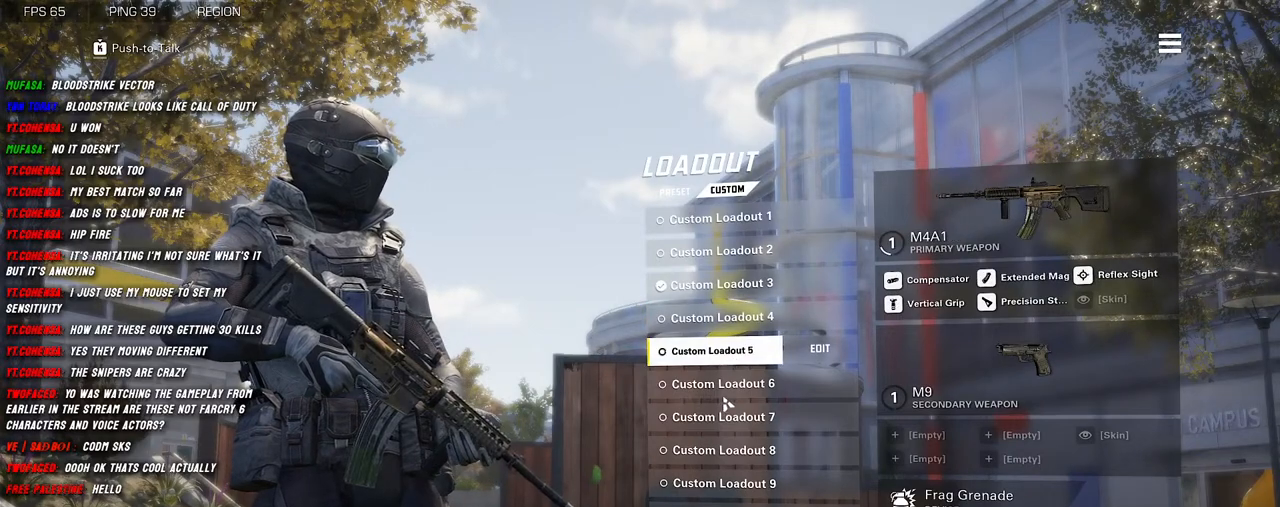
{"keys": [], "mouse": [], "events": []}
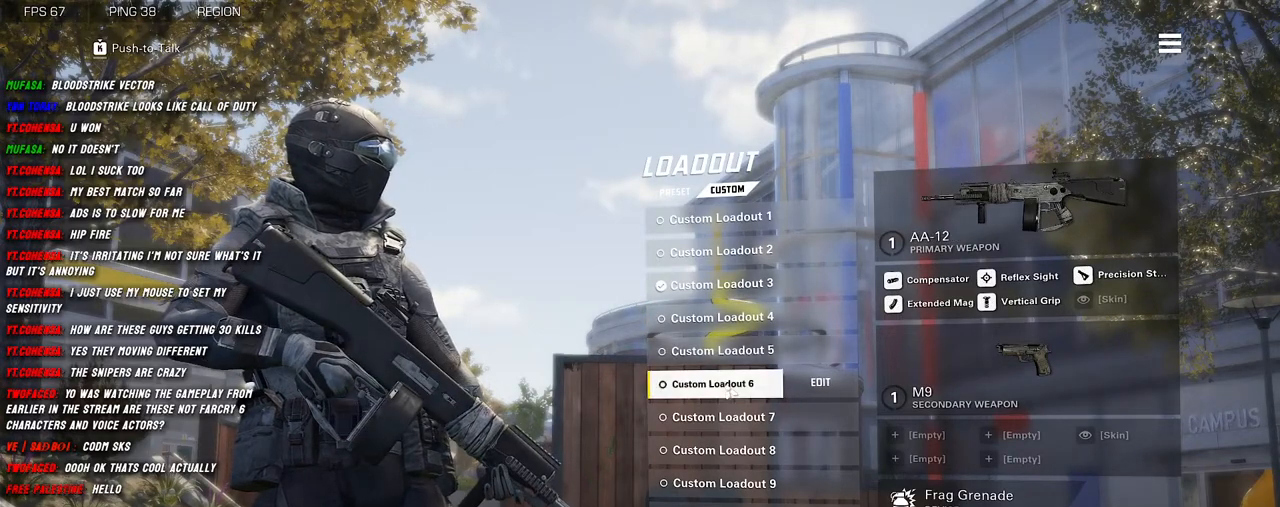
{"keys": [], "mouse": [], "events": [[217, "mouse_left", "down"], [284, "mouse_left", "up"]]}